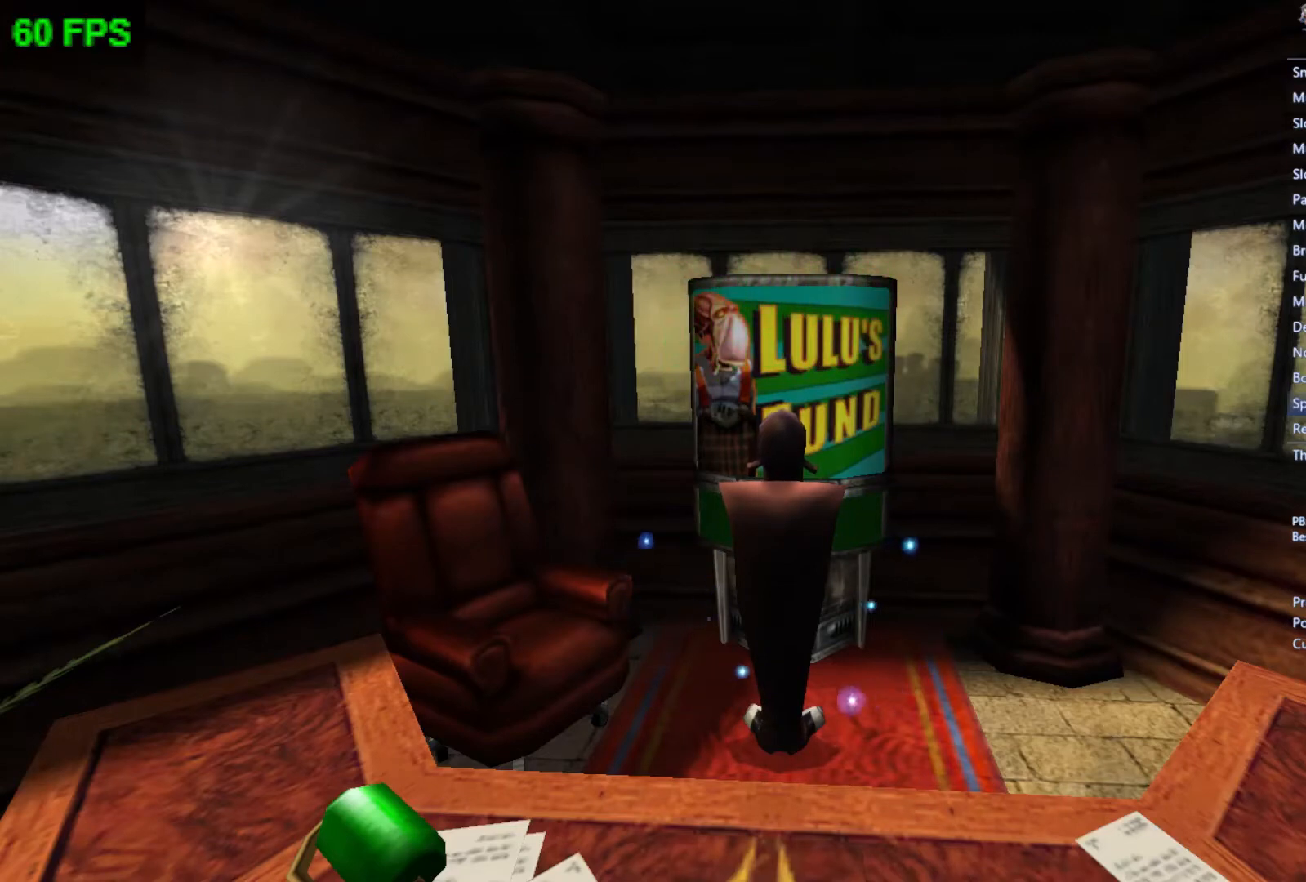
Gameplay with a controller (Xbox layout); each line is a JSON object with the inputs held at the frame after it. "events" lists button and stick changes between this image and that frame as [ms after this image, input, new state], when the widget could be followed in between. Not read: right_stick.
{"buttons": ["A"], "left_stick": "center", "events": [[67, "A", "down"], [100, "A", "up"], [200, "A", "down"], [333, "A", "up"], [400, "A", "down"], [433, "A", "up"], [500, "A", "down"]]}
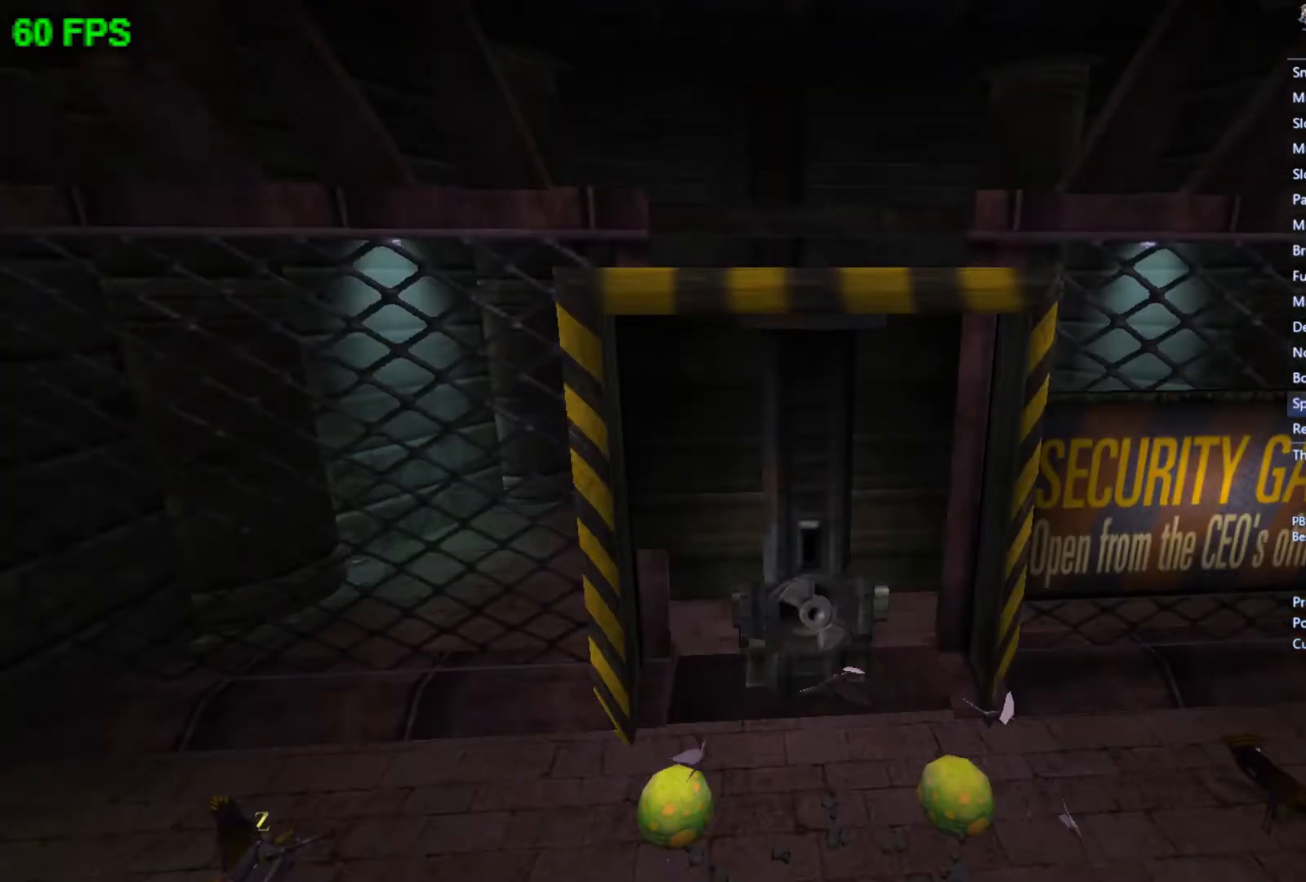
{"buttons": ["A"], "left_stick": "center", "events": [[33, "A", "up"], [100, "A", "down"], [133, "A", "up"], [200, "A", "down"], [233, "A", "up"], [300, "A", "down"], [333, "A", "up"], [400, "A", "down"], [433, "A", "up"], [500, "A", "down"]]}
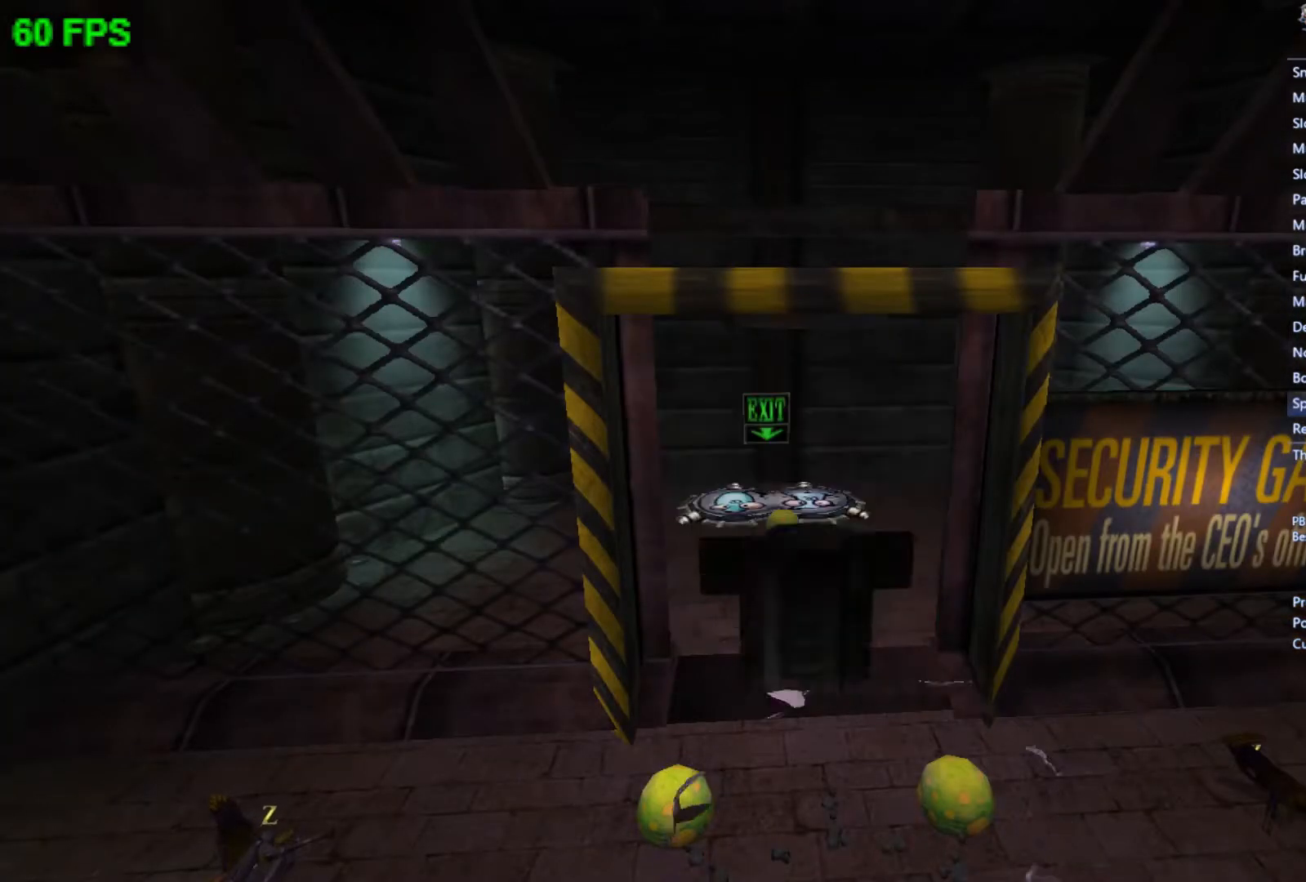
{"buttons": [], "left_stick": "center", "events": [[33, "A", "up"]]}
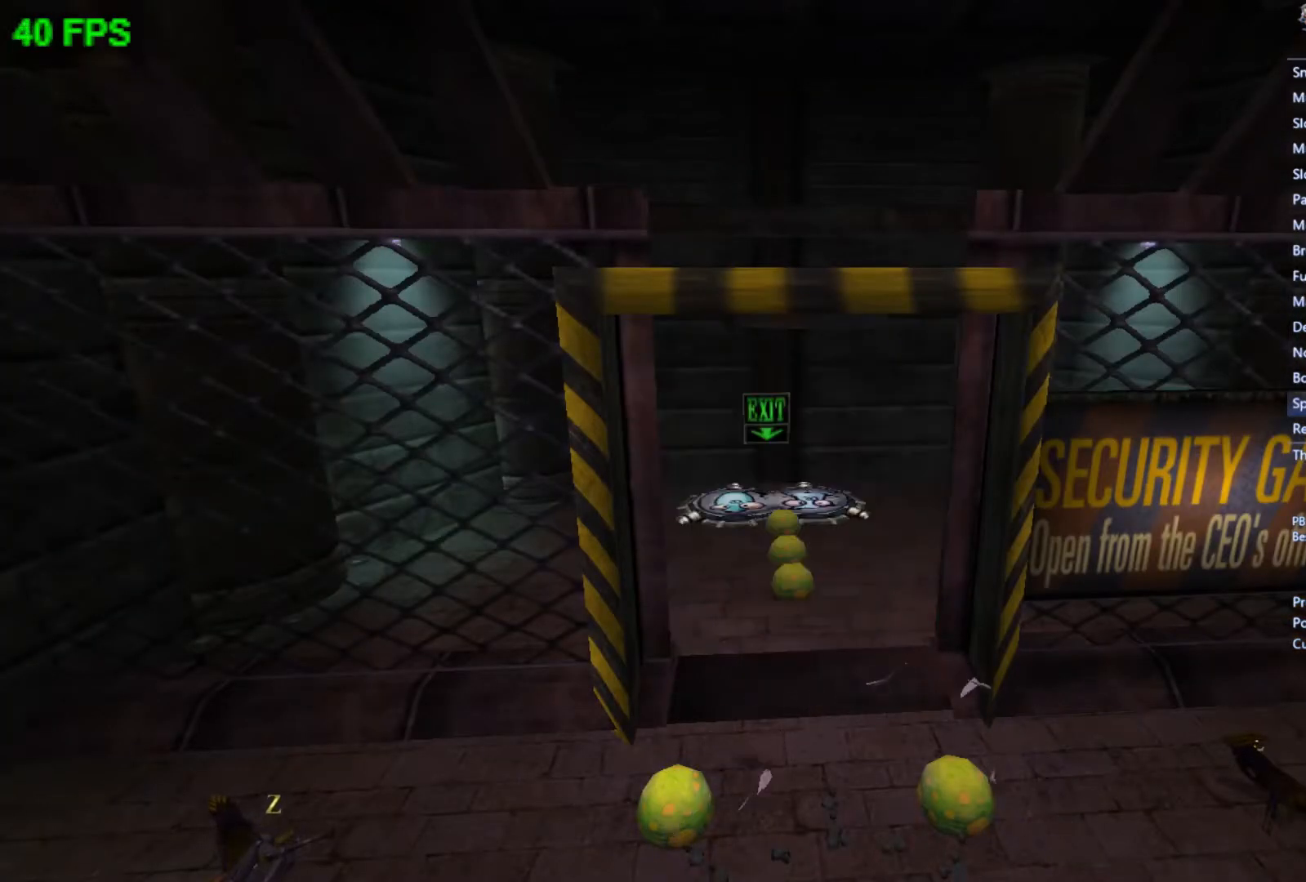
{"buttons": [], "left_stick": "center", "events": []}
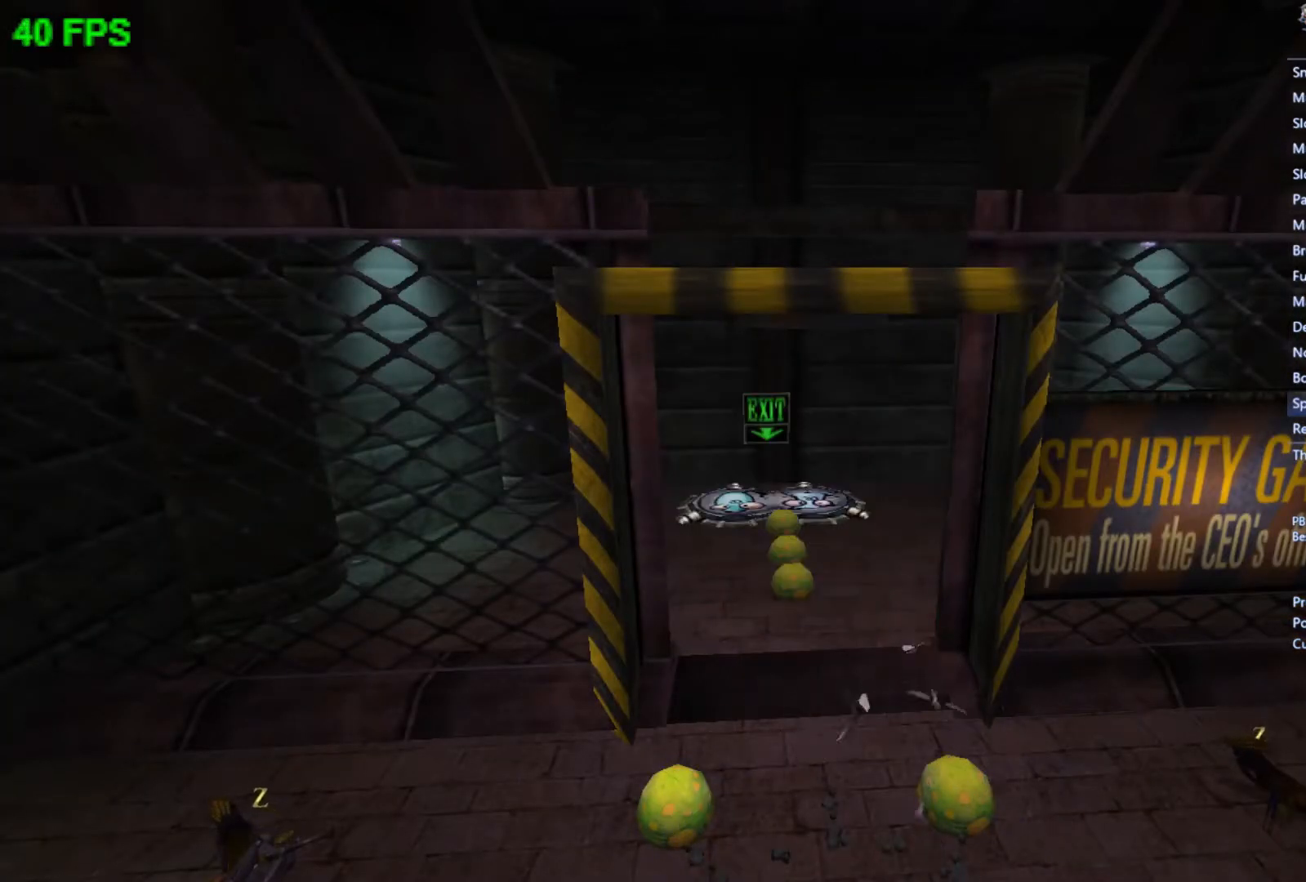
{"buttons": [], "left_stick": "center", "events": []}
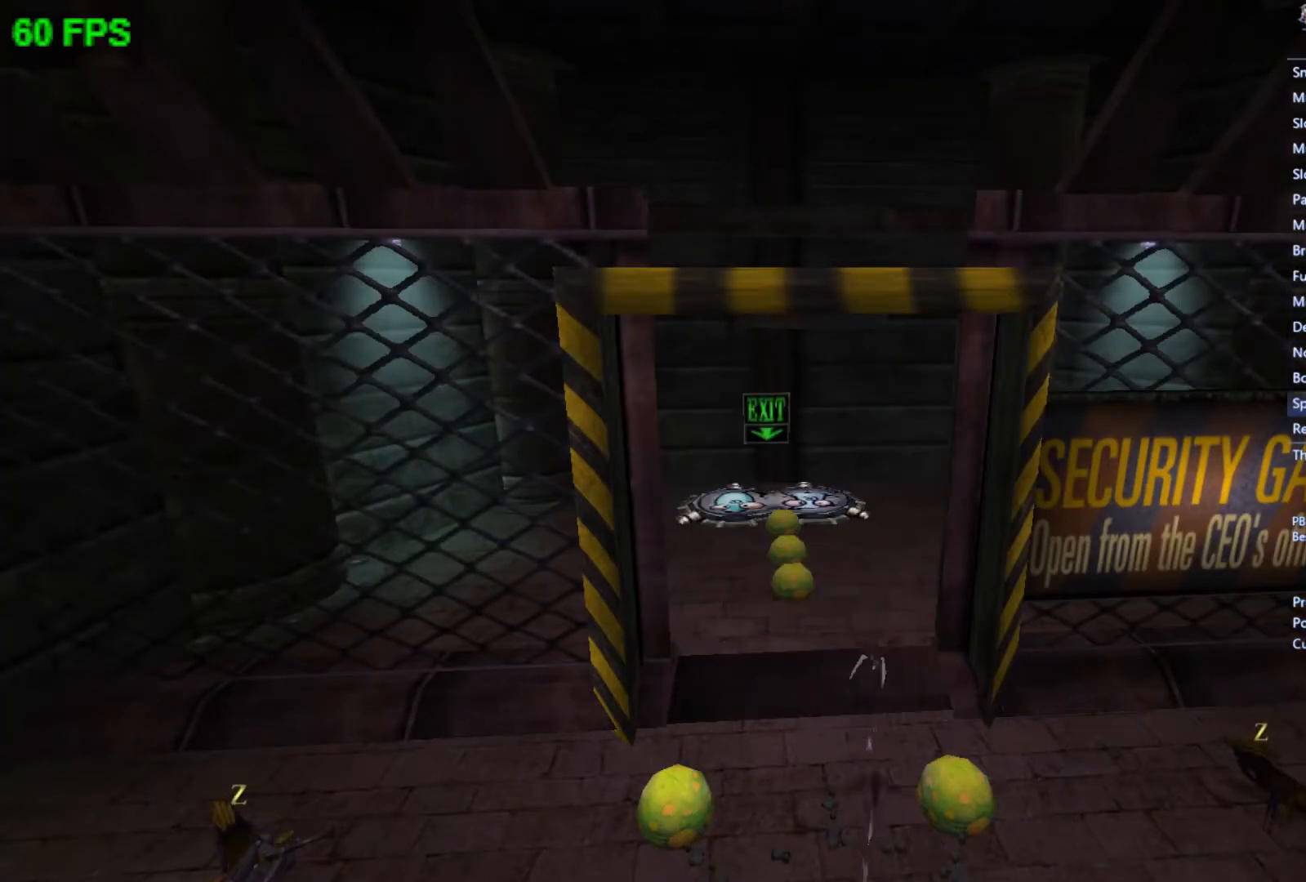
{"buttons": [], "left_stick": "center", "events": []}
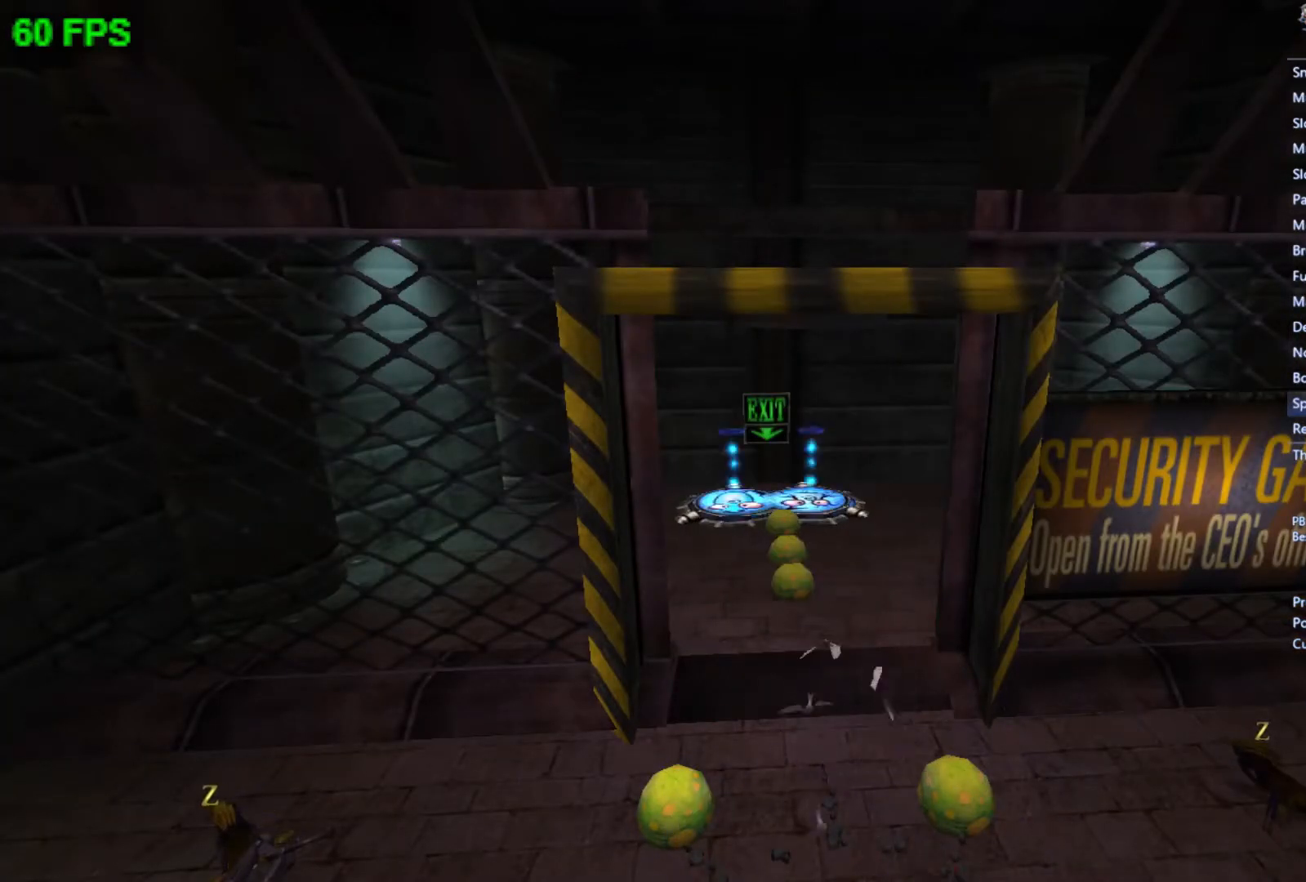
{"buttons": [], "left_stick": "center", "events": []}
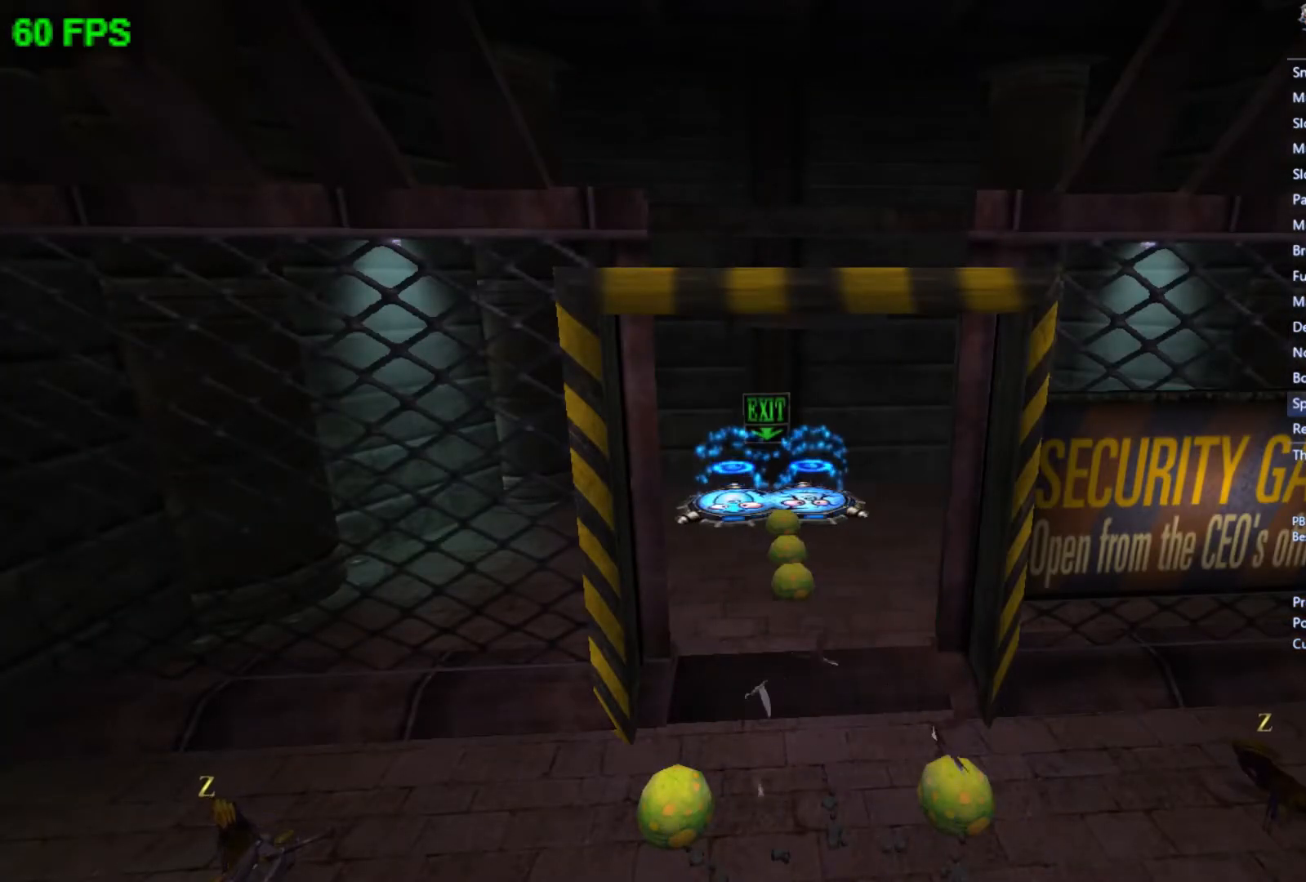
{"buttons": [], "left_stick": "center", "events": []}
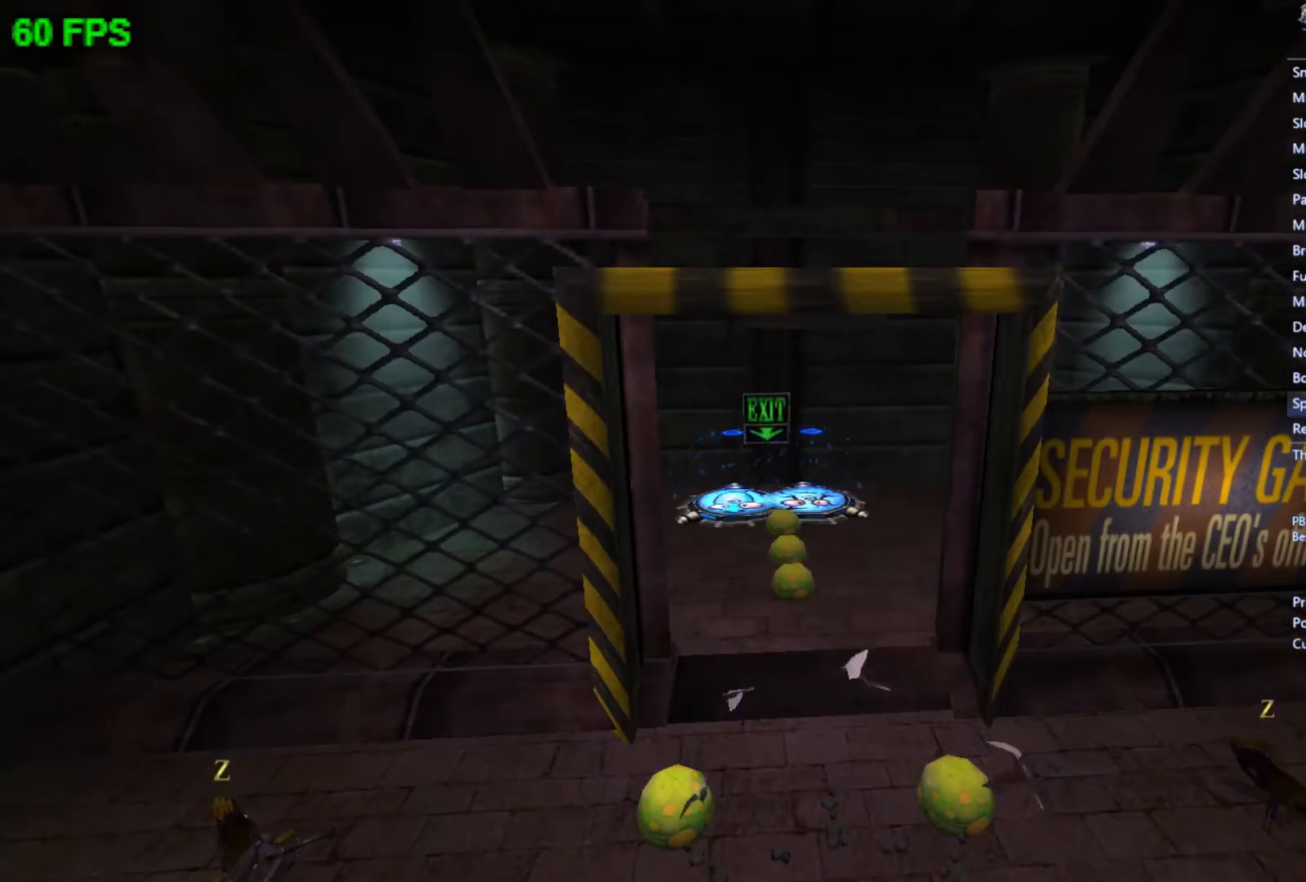
{"buttons": [], "left_stick": "center", "events": []}
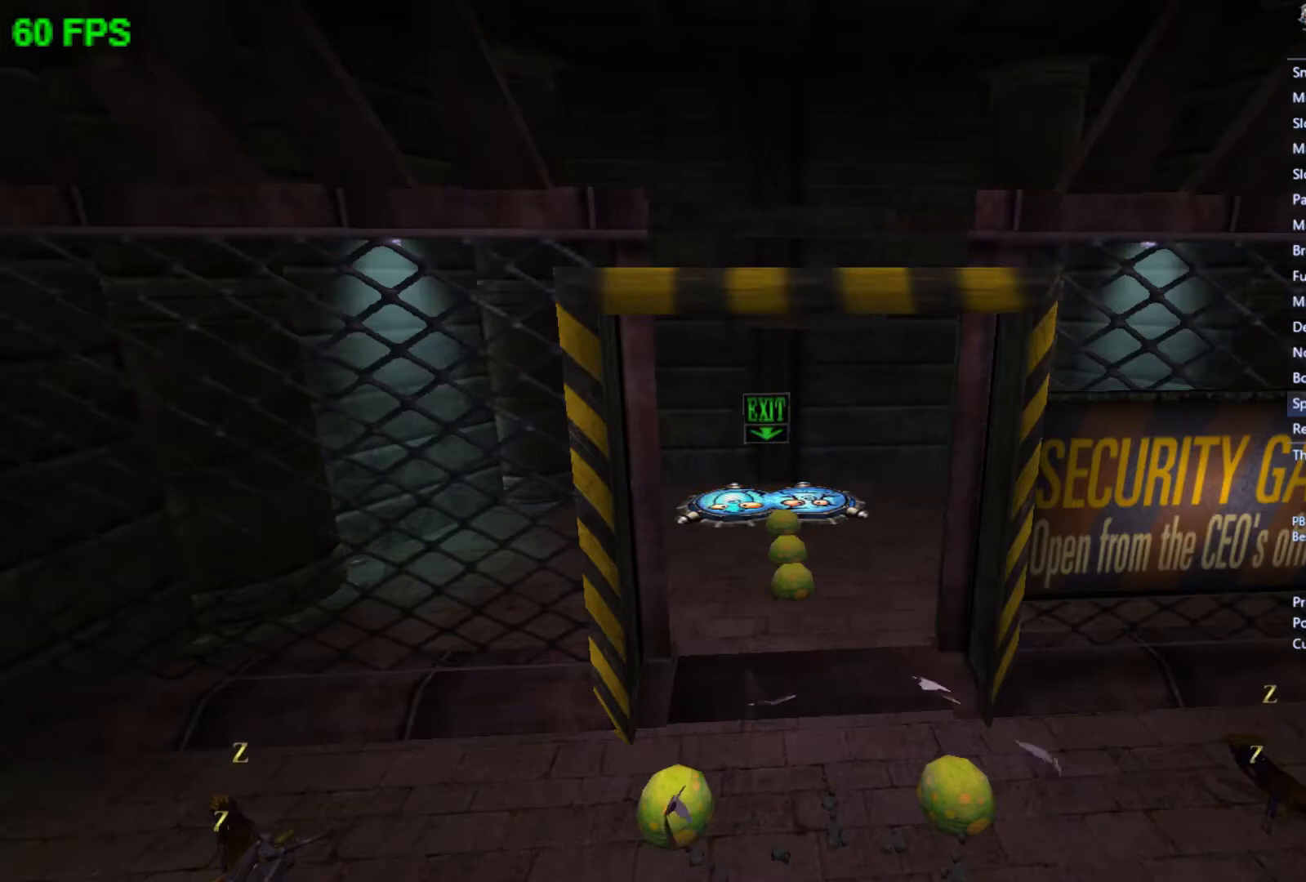
{"buttons": [], "left_stick": "center", "events": []}
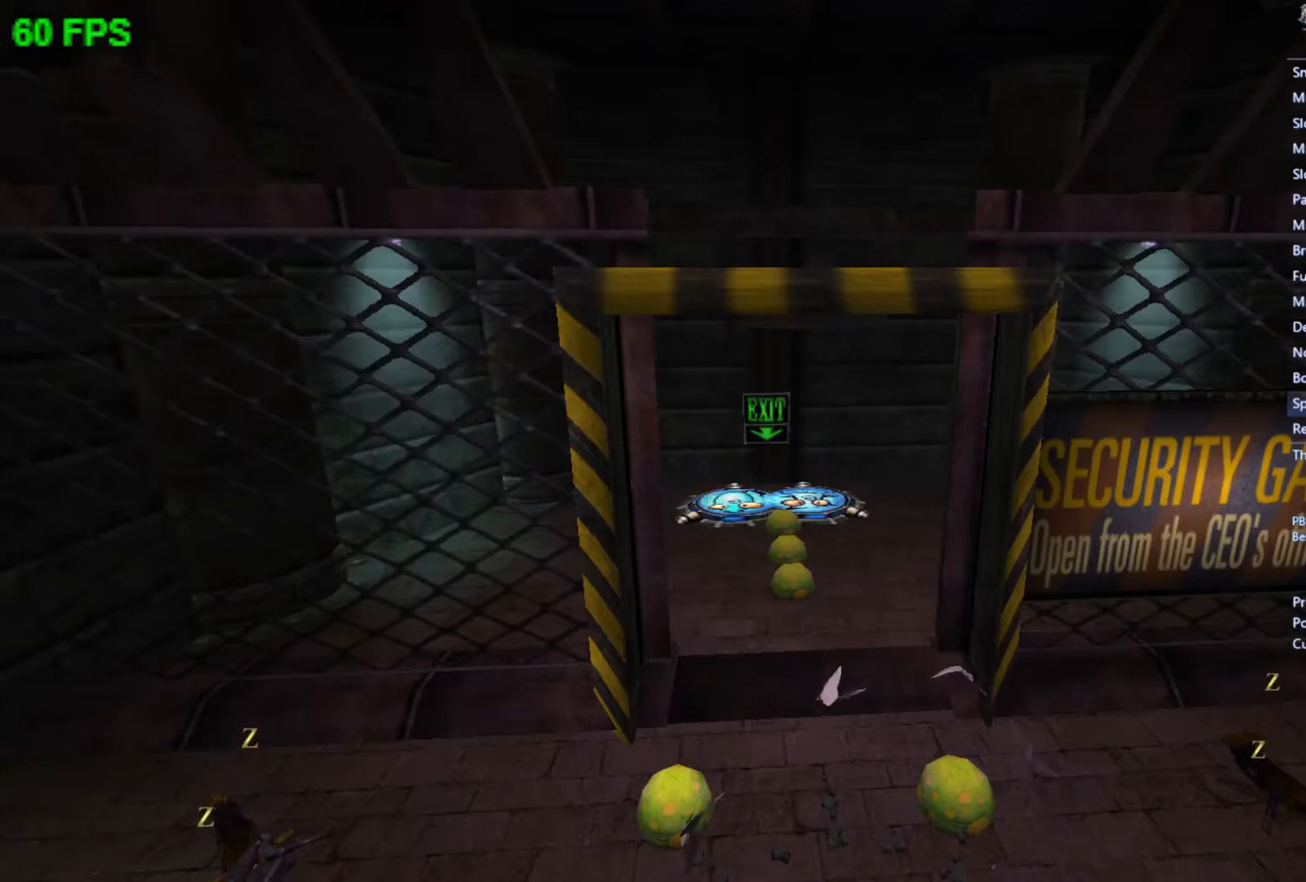
{"buttons": [], "left_stick": "center", "events": []}
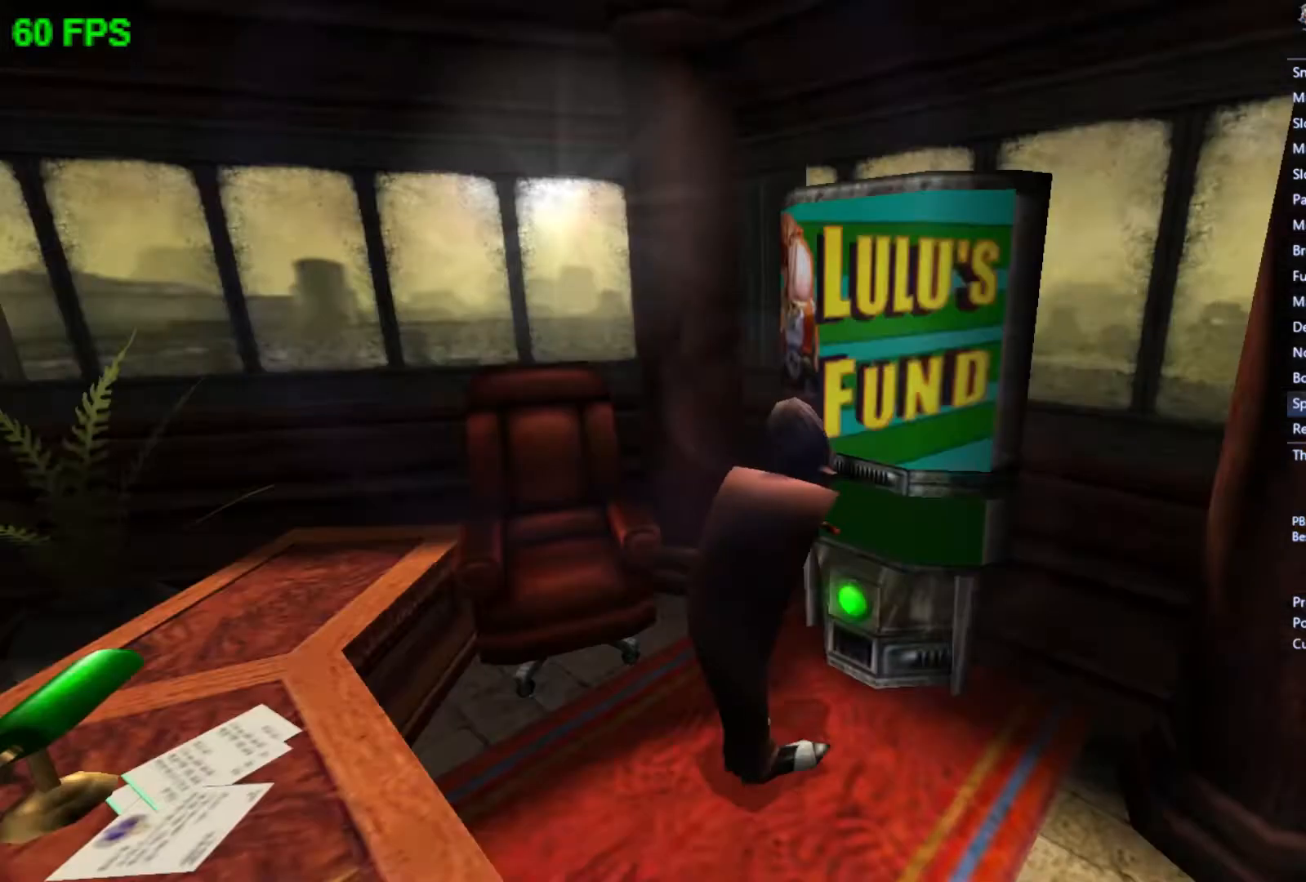
{"buttons": [], "left_stick": "center", "events": [[33, "L1", "down"], [133, "L1", "up"]]}
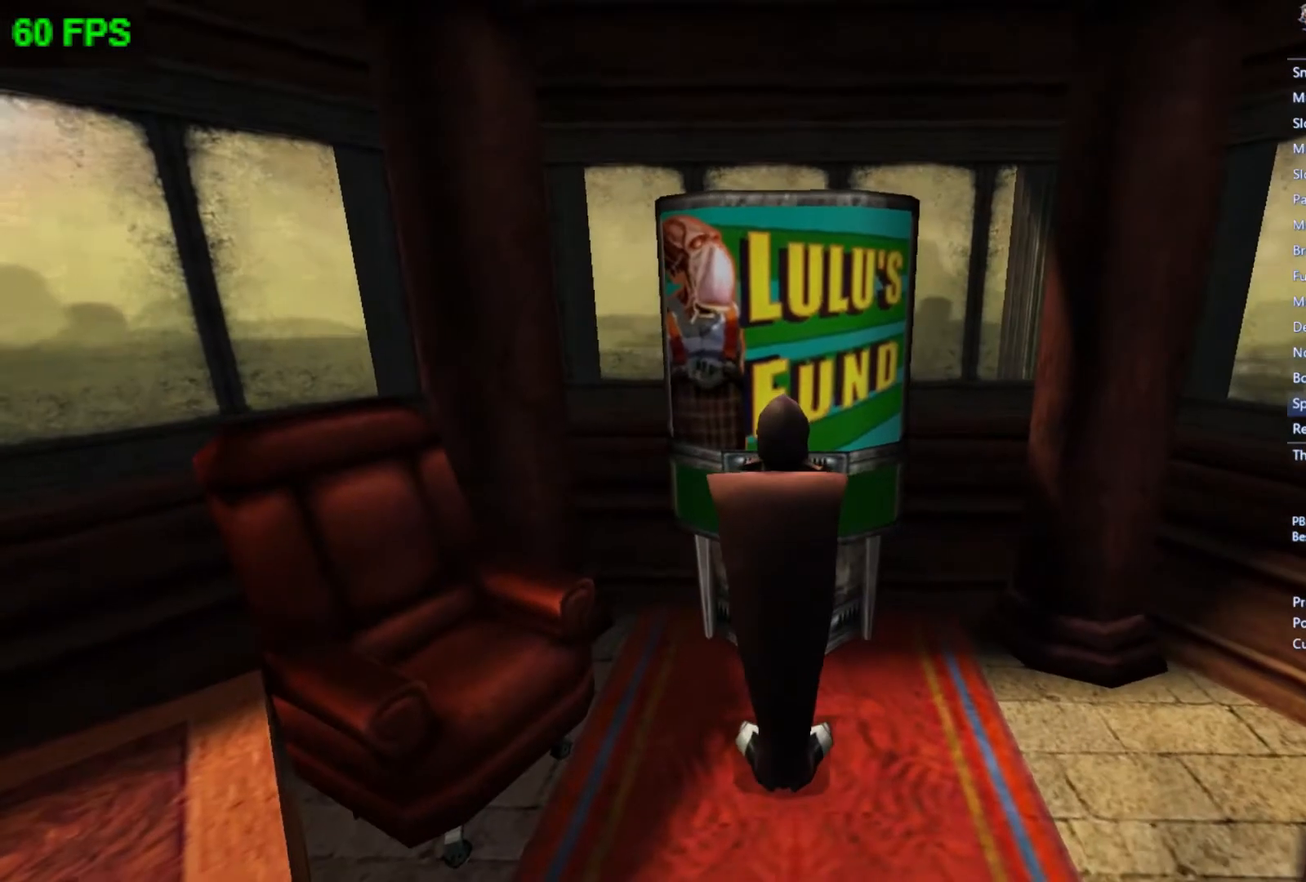
{"buttons": [], "left_stick": "center", "events": []}
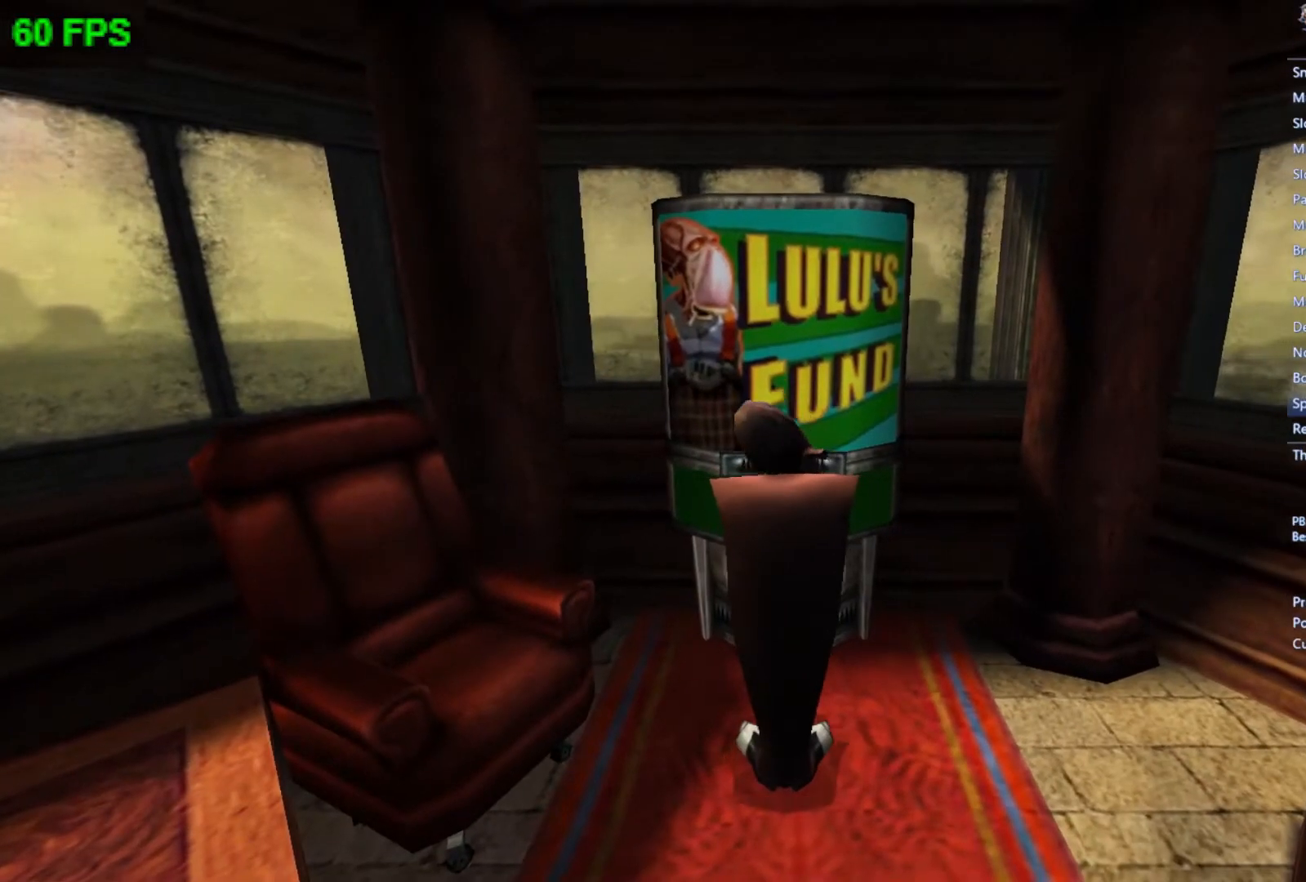
{"buttons": [], "left_stick": "center", "events": []}
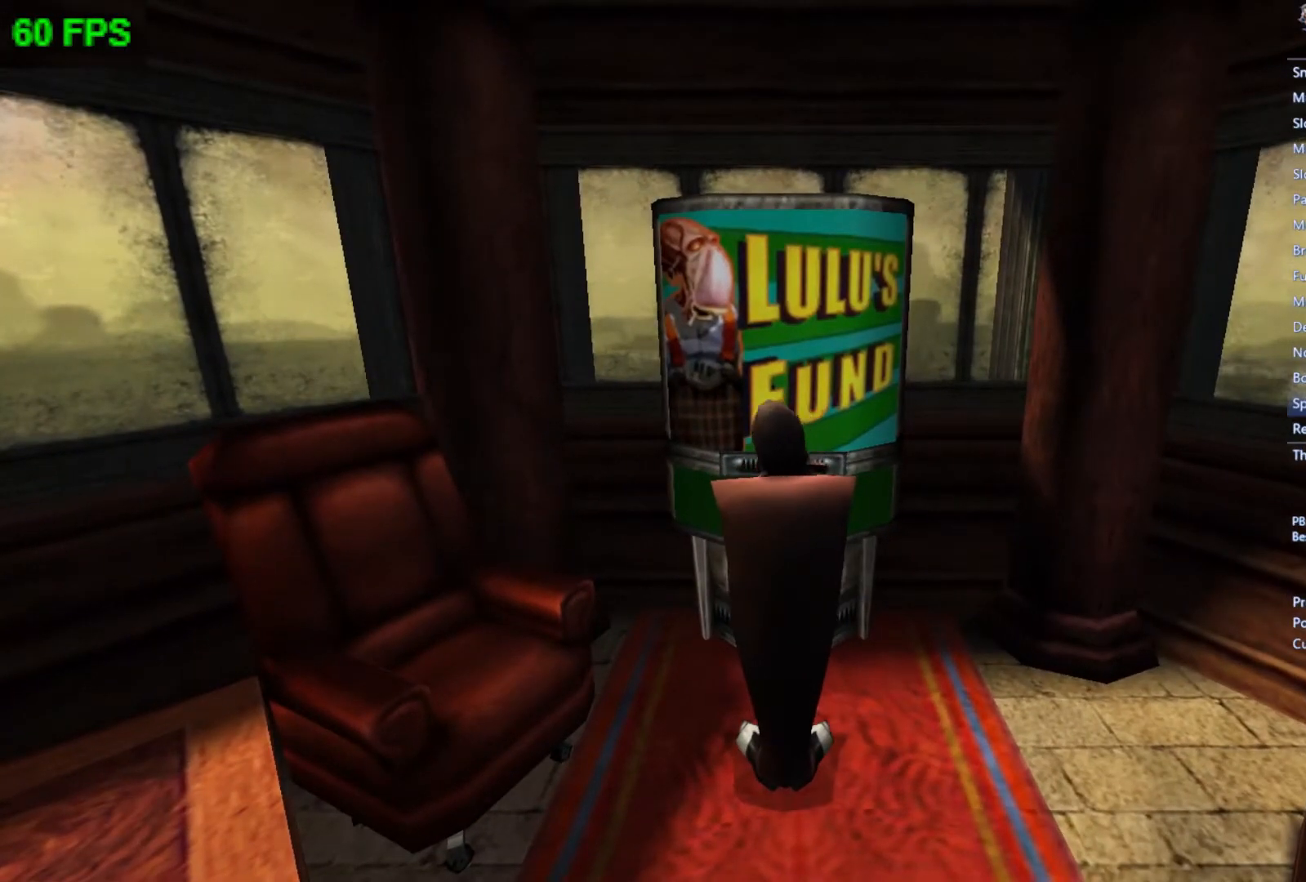
{"buttons": [], "left_stick": "center", "events": []}
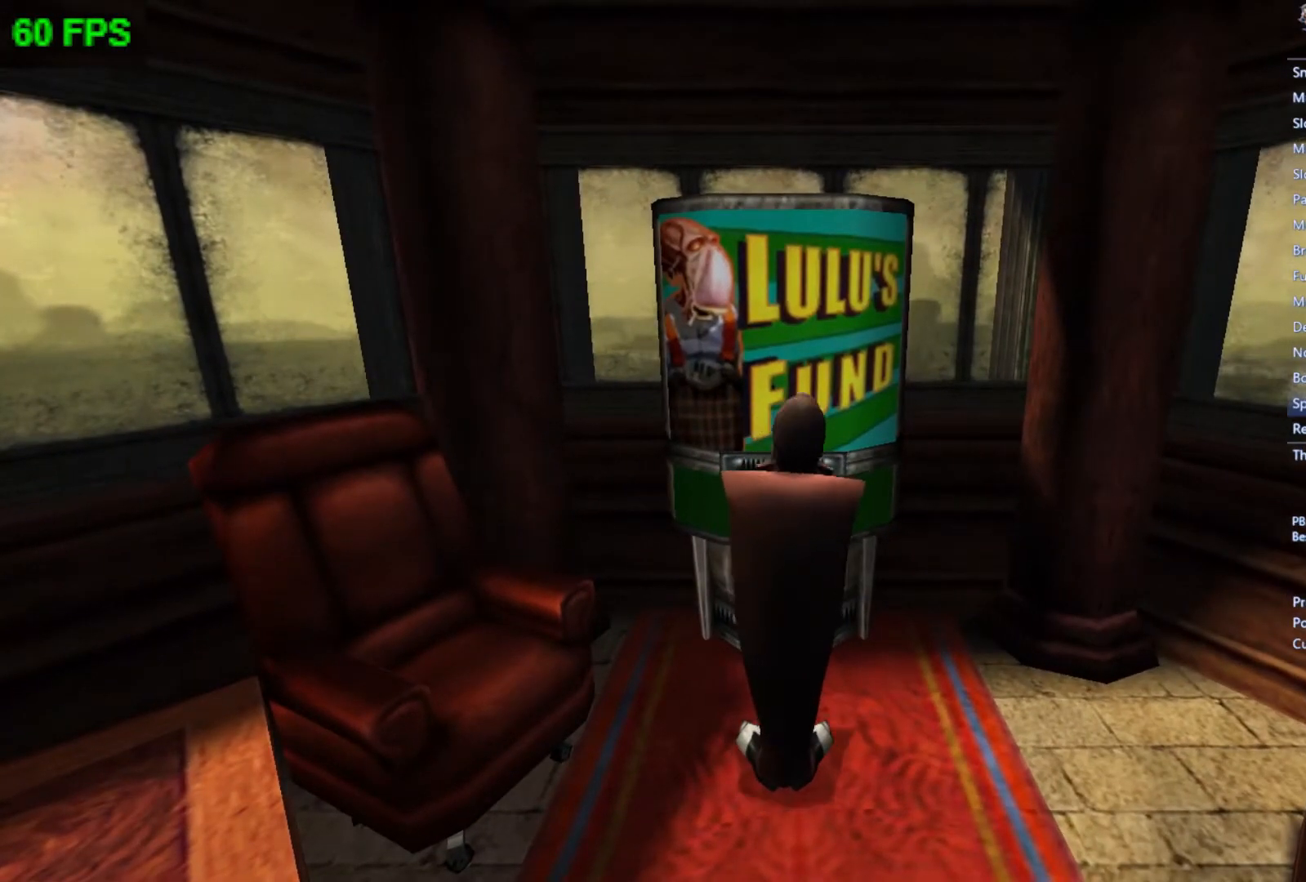
{"buttons": [], "left_stick": "center", "events": []}
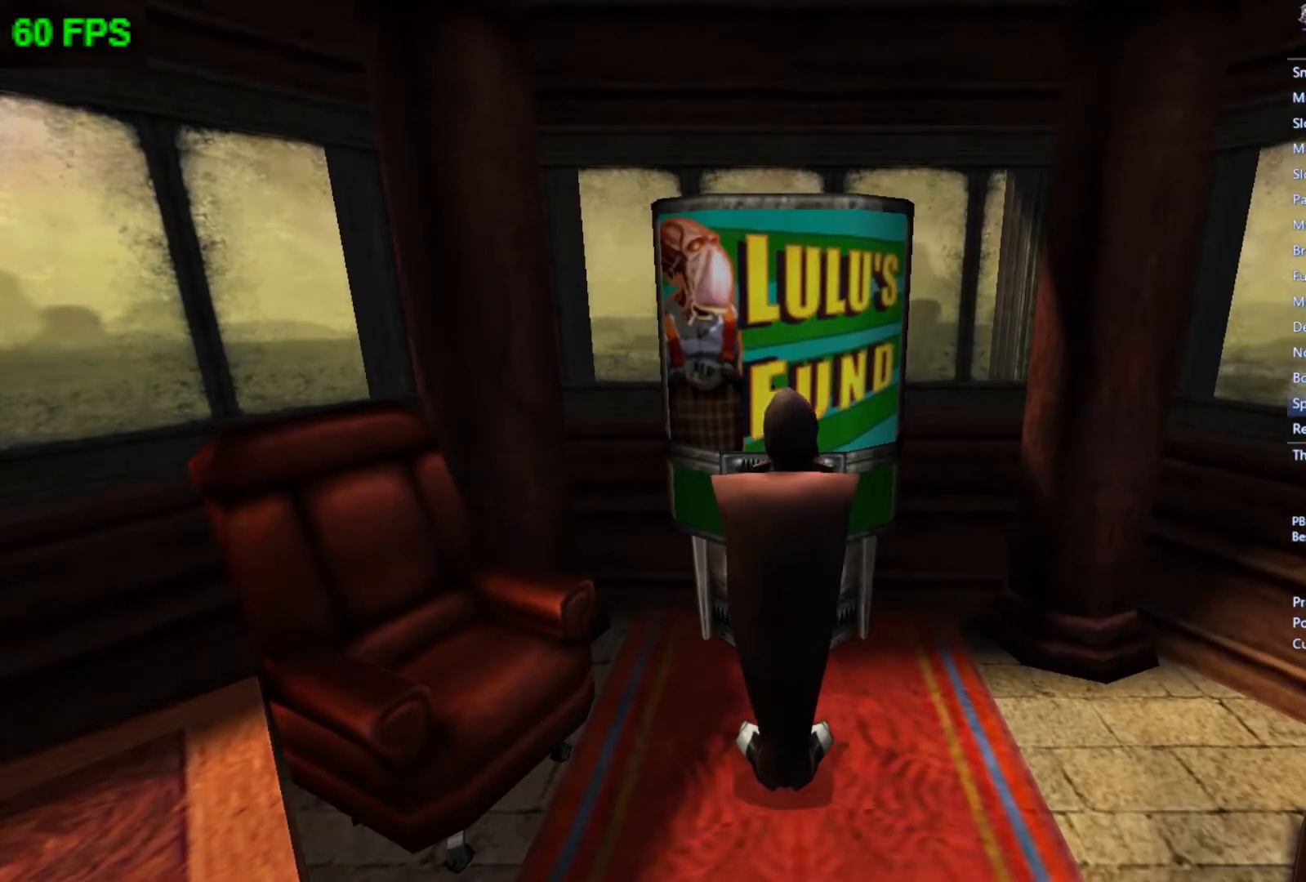
{"buttons": [], "left_stick": "center", "events": []}
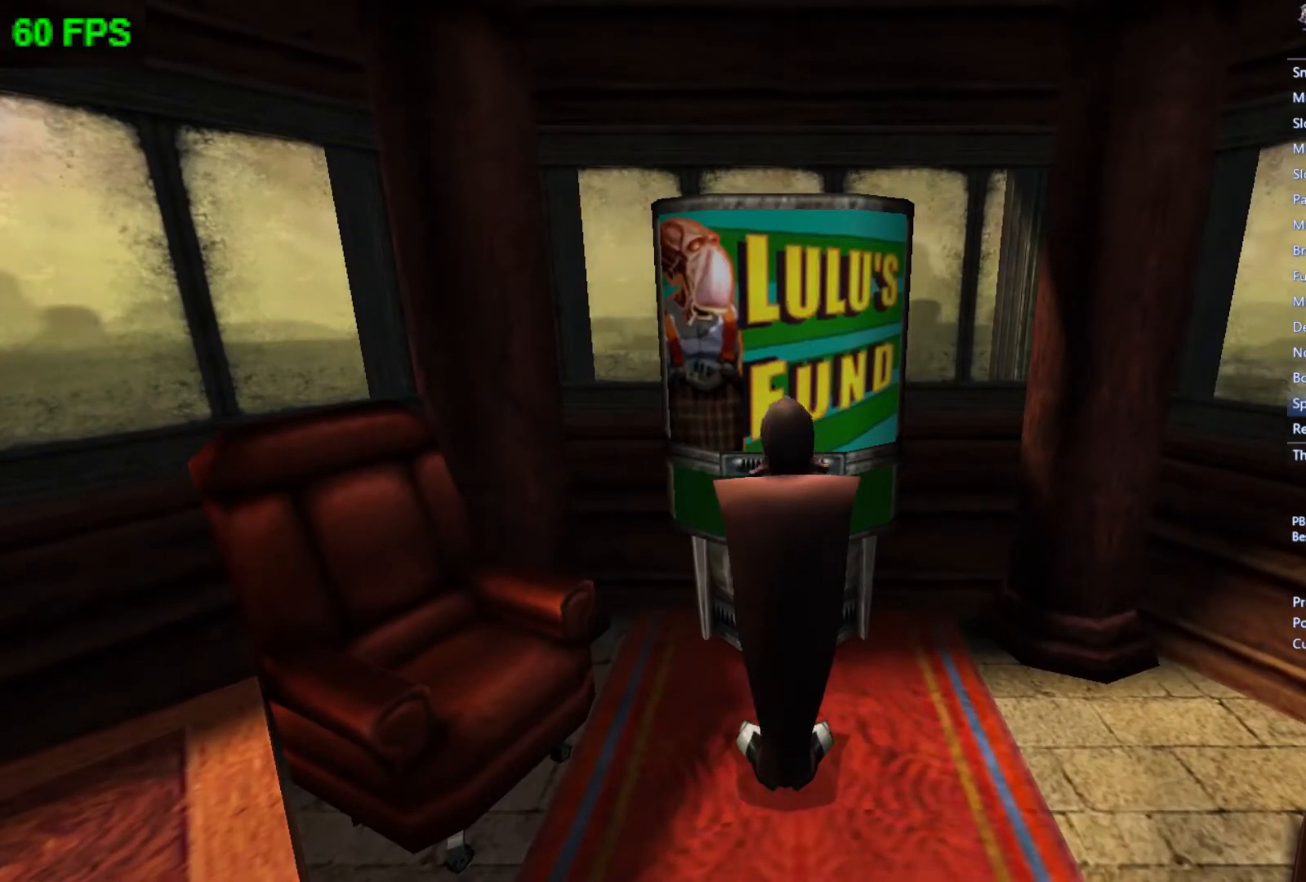
{"buttons": [], "left_stick": "center", "events": []}
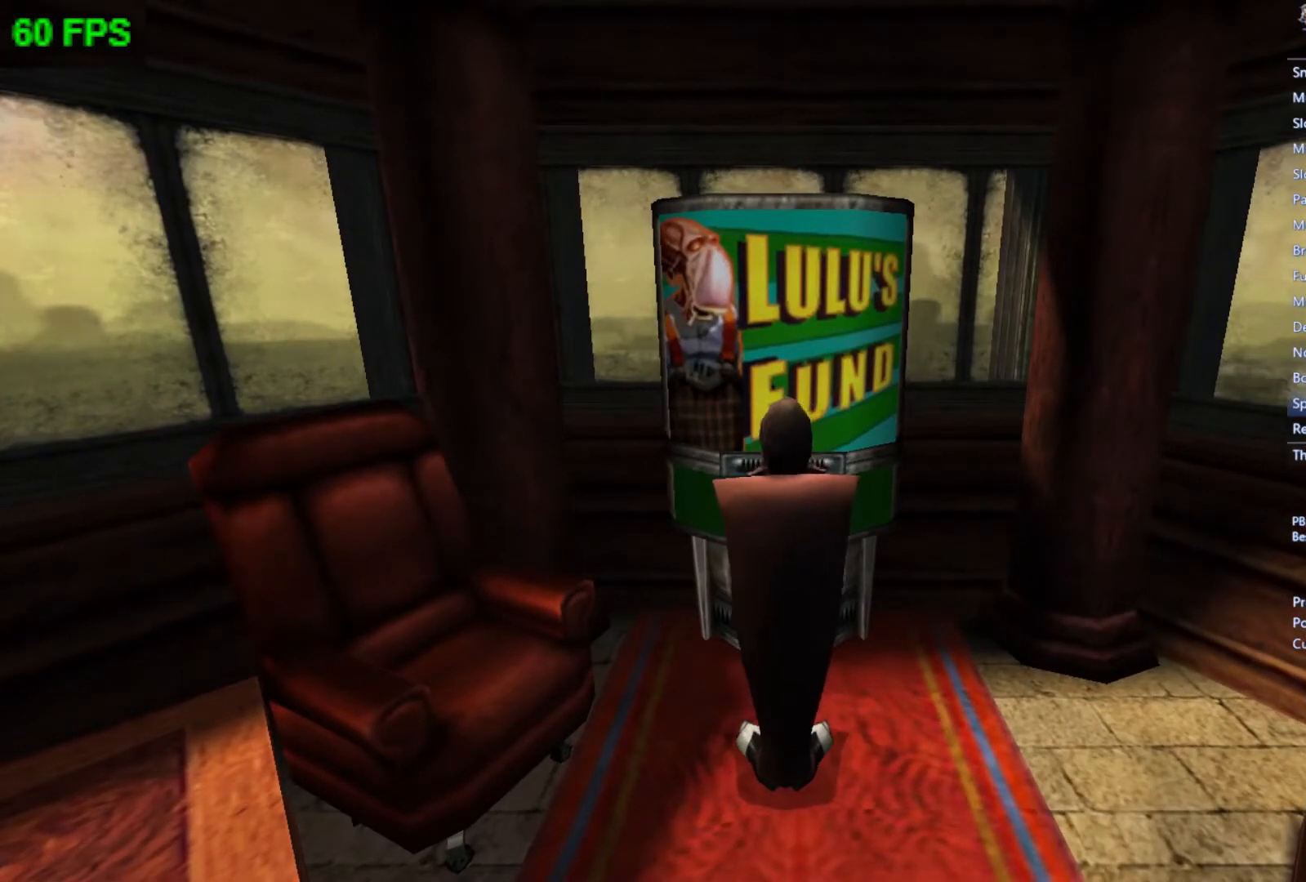
{"buttons": [], "left_stick": "center", "events": []}
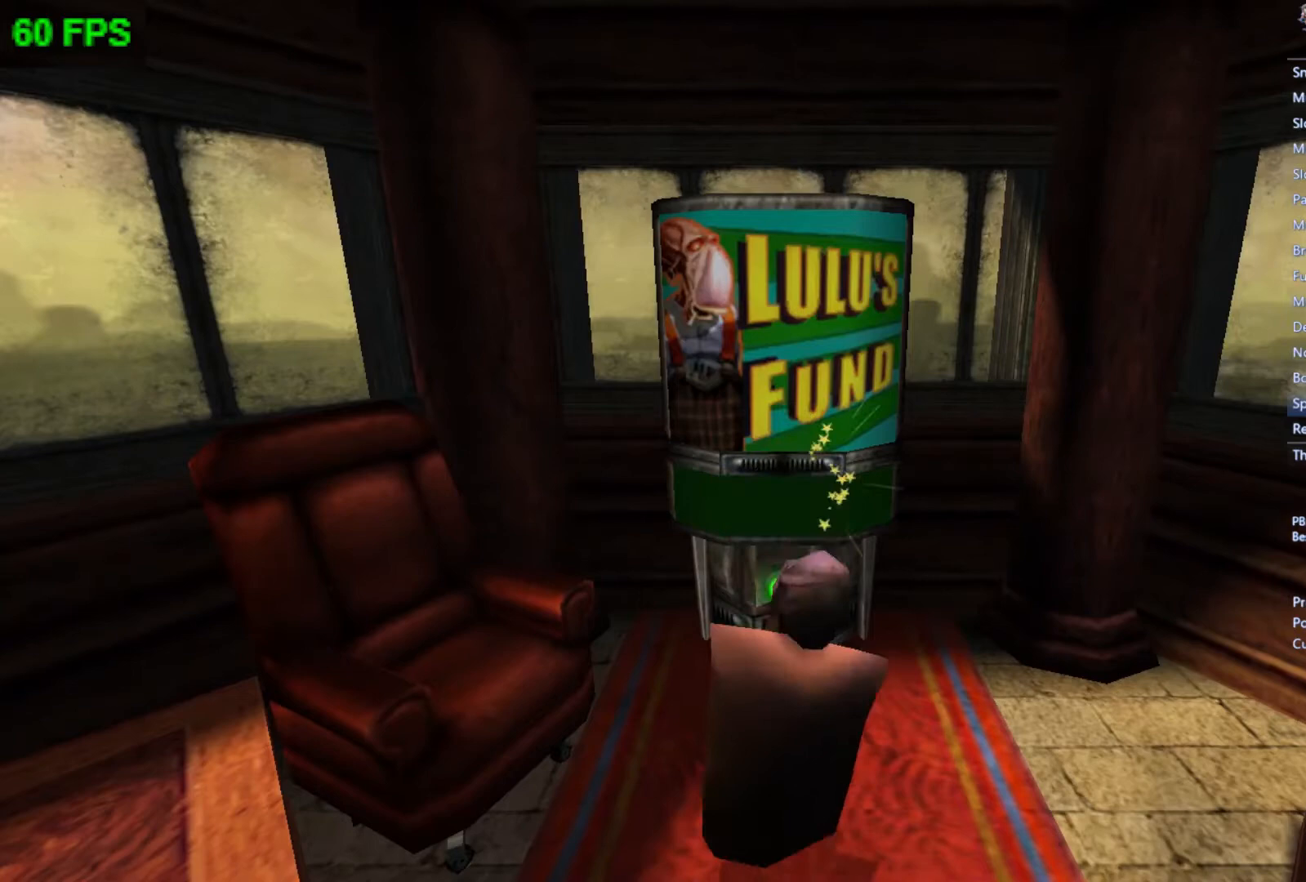
{"buttons": [], "left_stick": "center", "events": []}
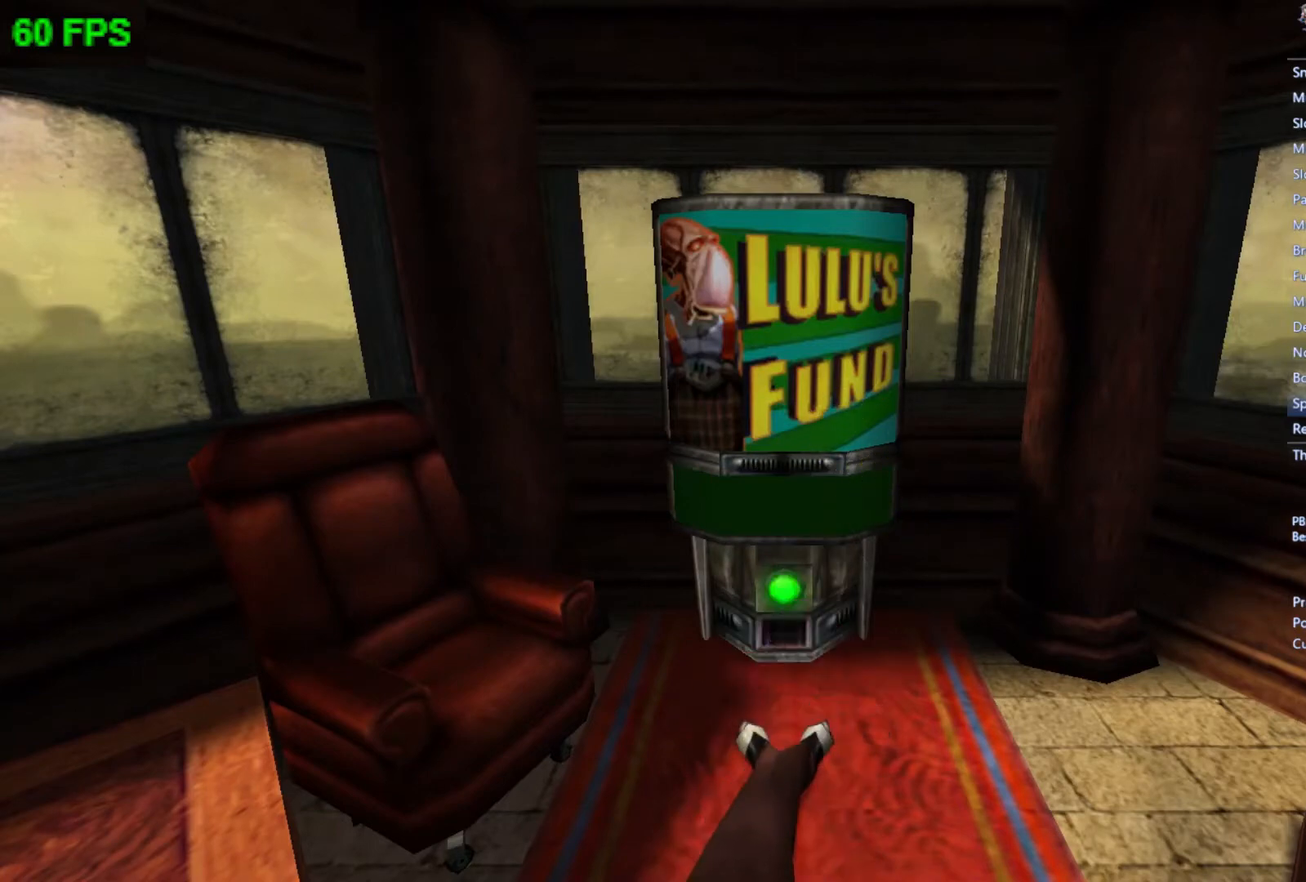
{"buttons": [], "left_stick": "center", "events": []}
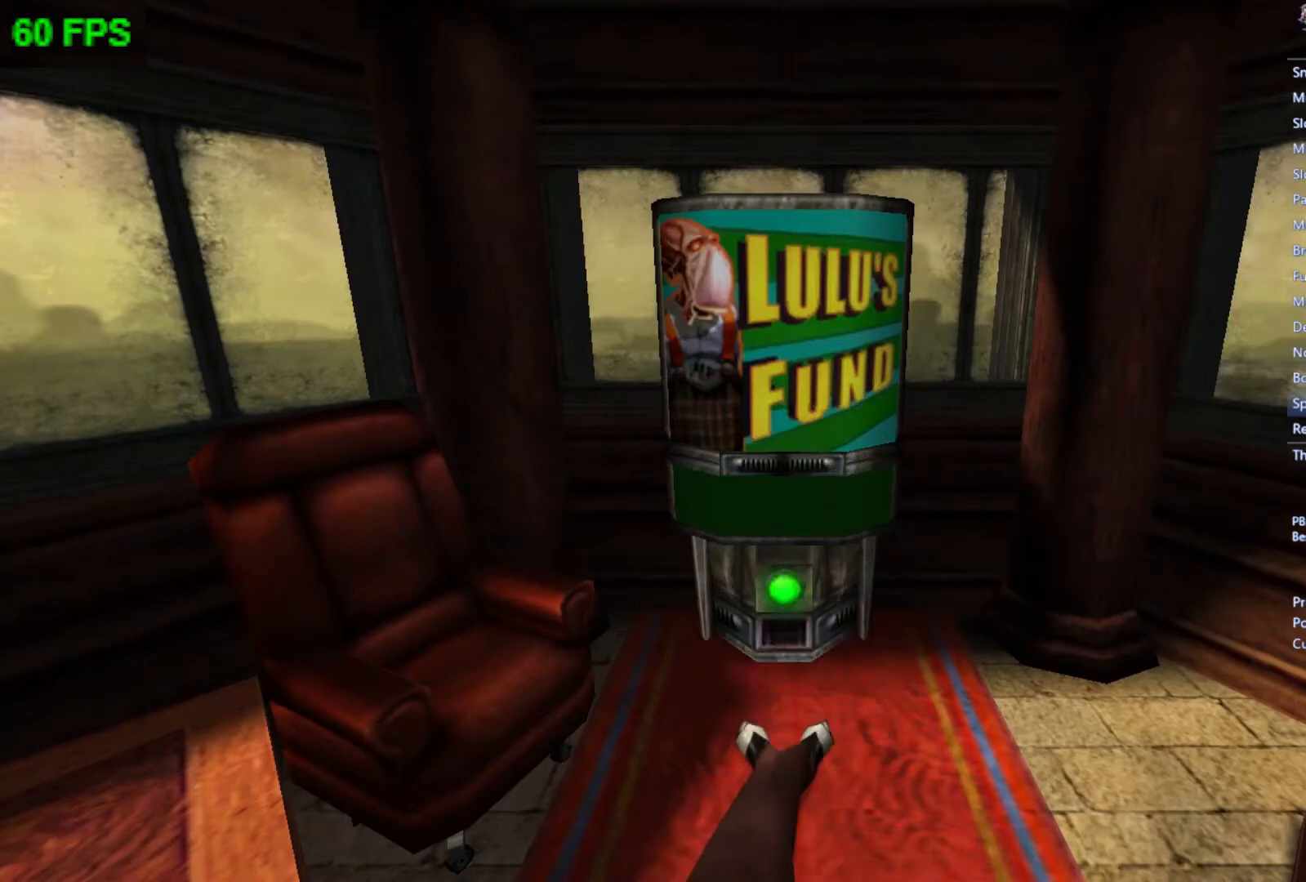
{"buttons": [], "left_stick": "center", "events": []}
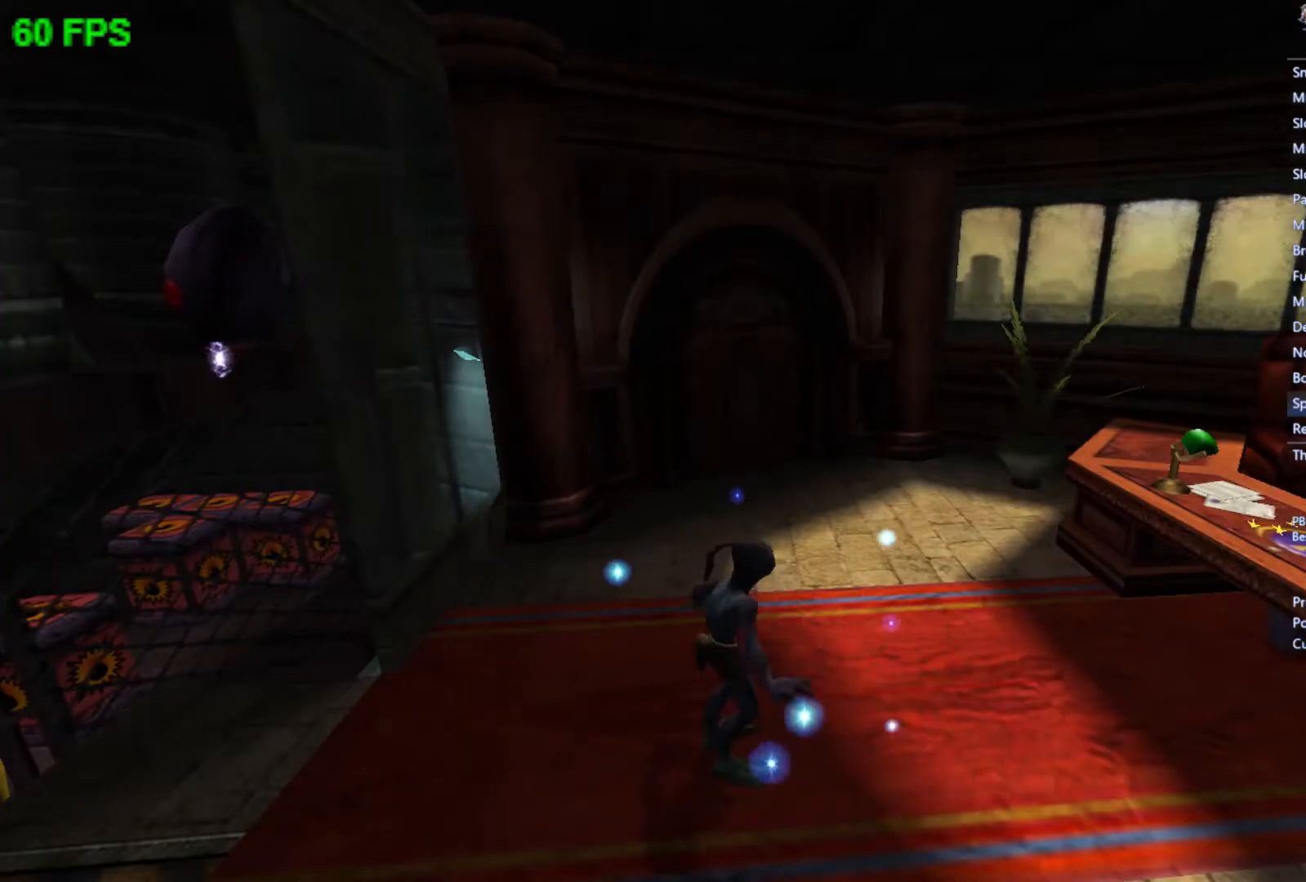
{"buttons": [], "left_stick": "up", "events": [[133, "L1", "down"], [267, "L1", "up"], [433, "left_stick", "up"]]}
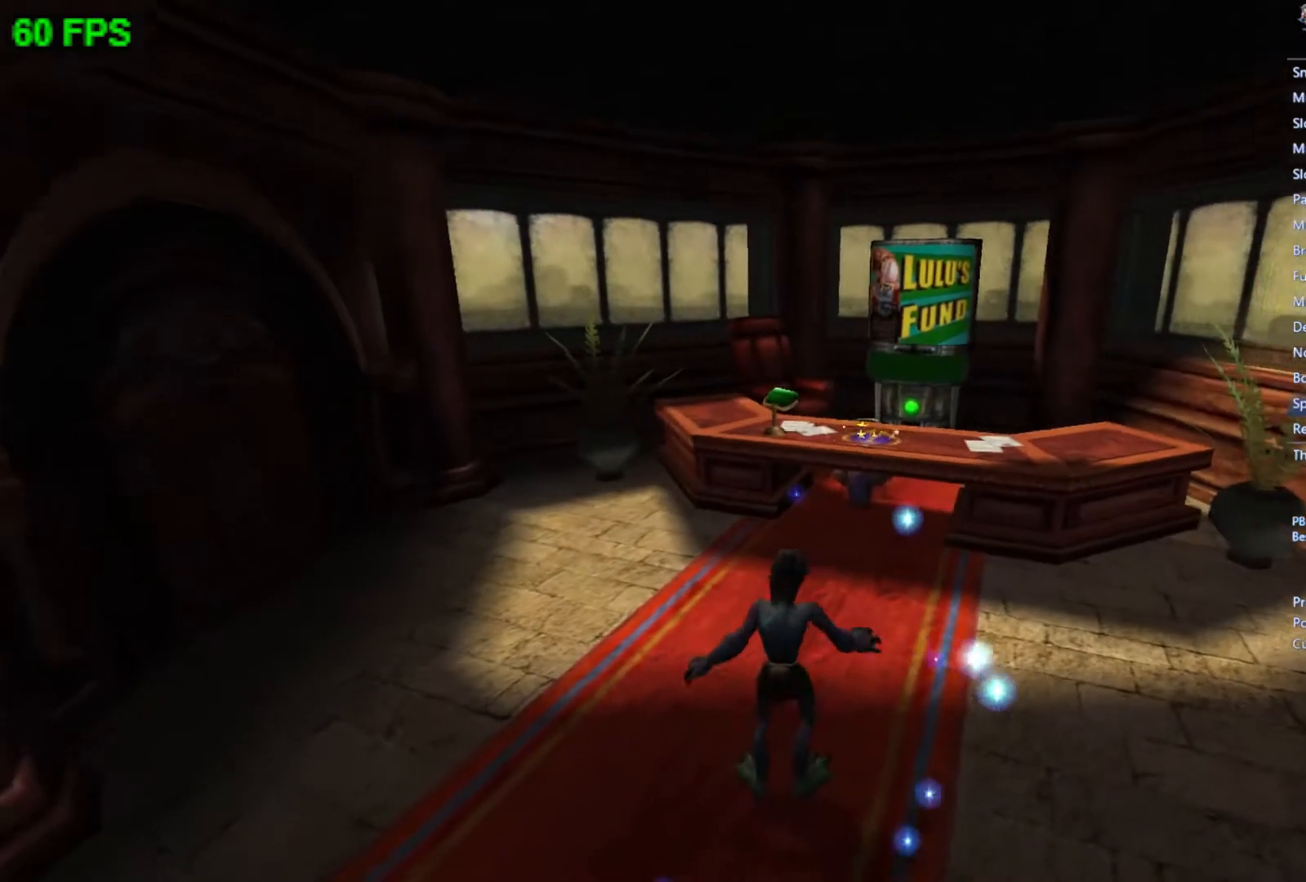
{"buttons": ["L1"], "left_stick": "up", "events": [[433, "L1", "down"]]}
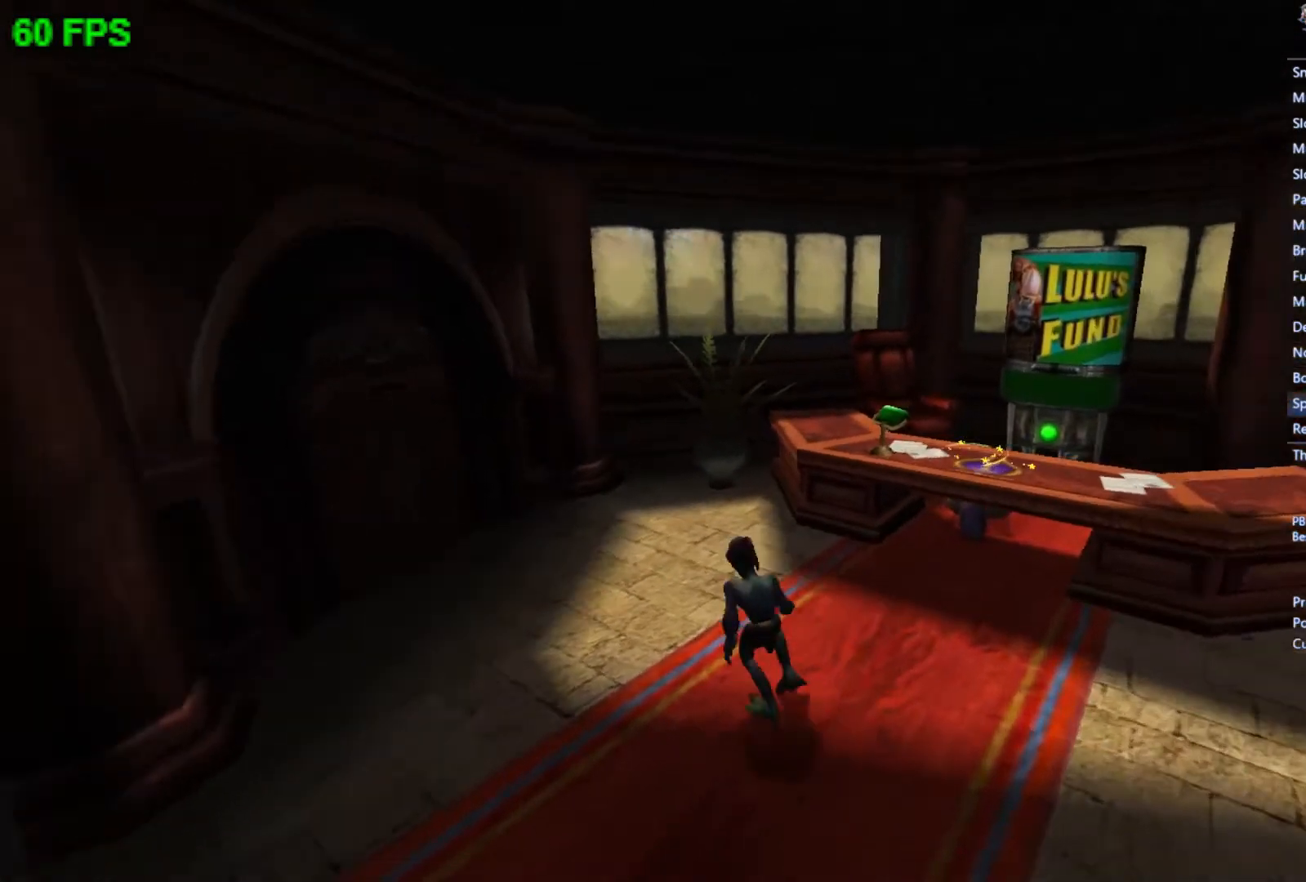
{"buttons": [], "left_stick": "up-left", "events": [[67, "L1", "up"], [433, "left_stick", "up-left"]]}
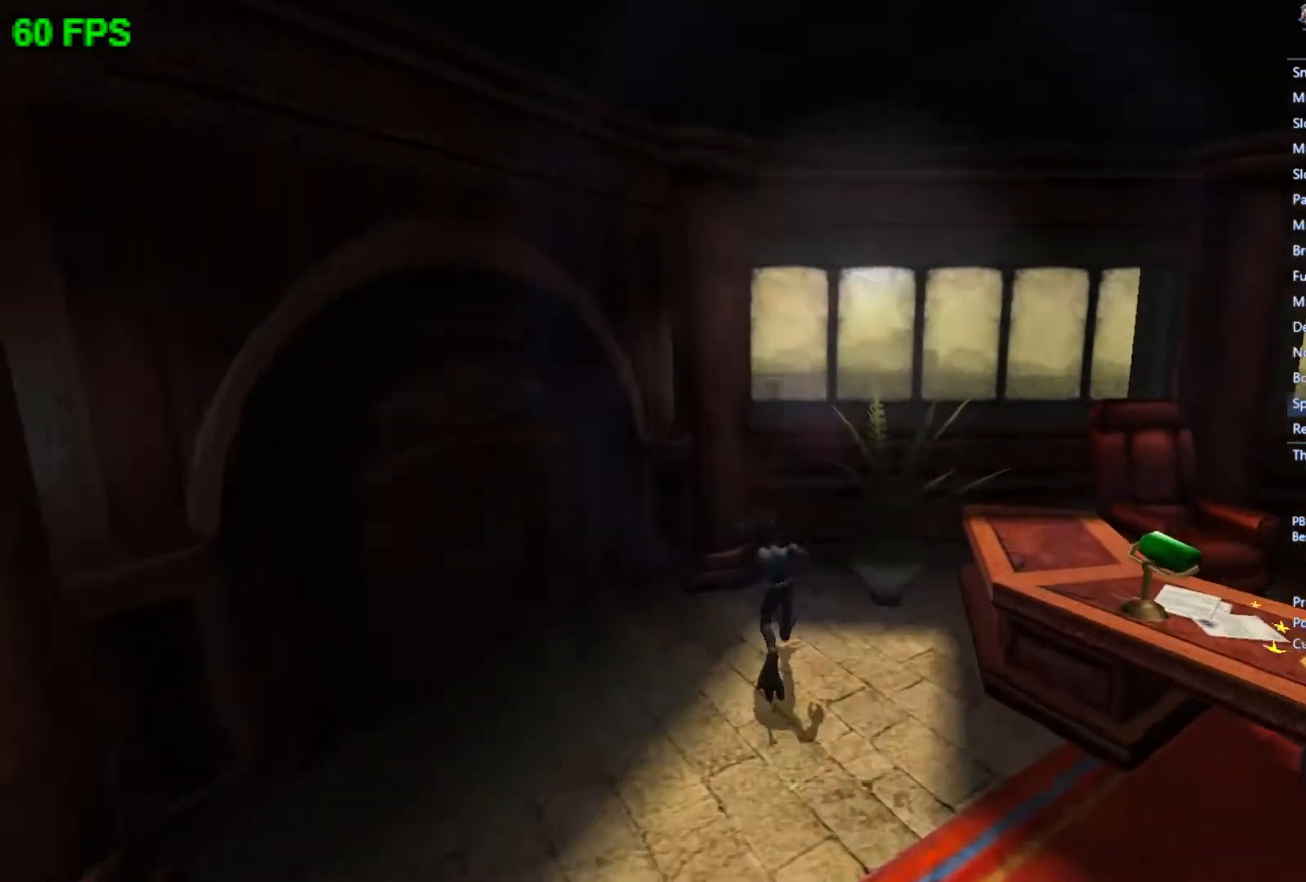
{"buttons": [], "left_stick": "up-right", "events": [[67, "left_stick", "up"], [133, "A", "down"], [333, "A", "up"], [433, "left_stick", "up-right"]]}
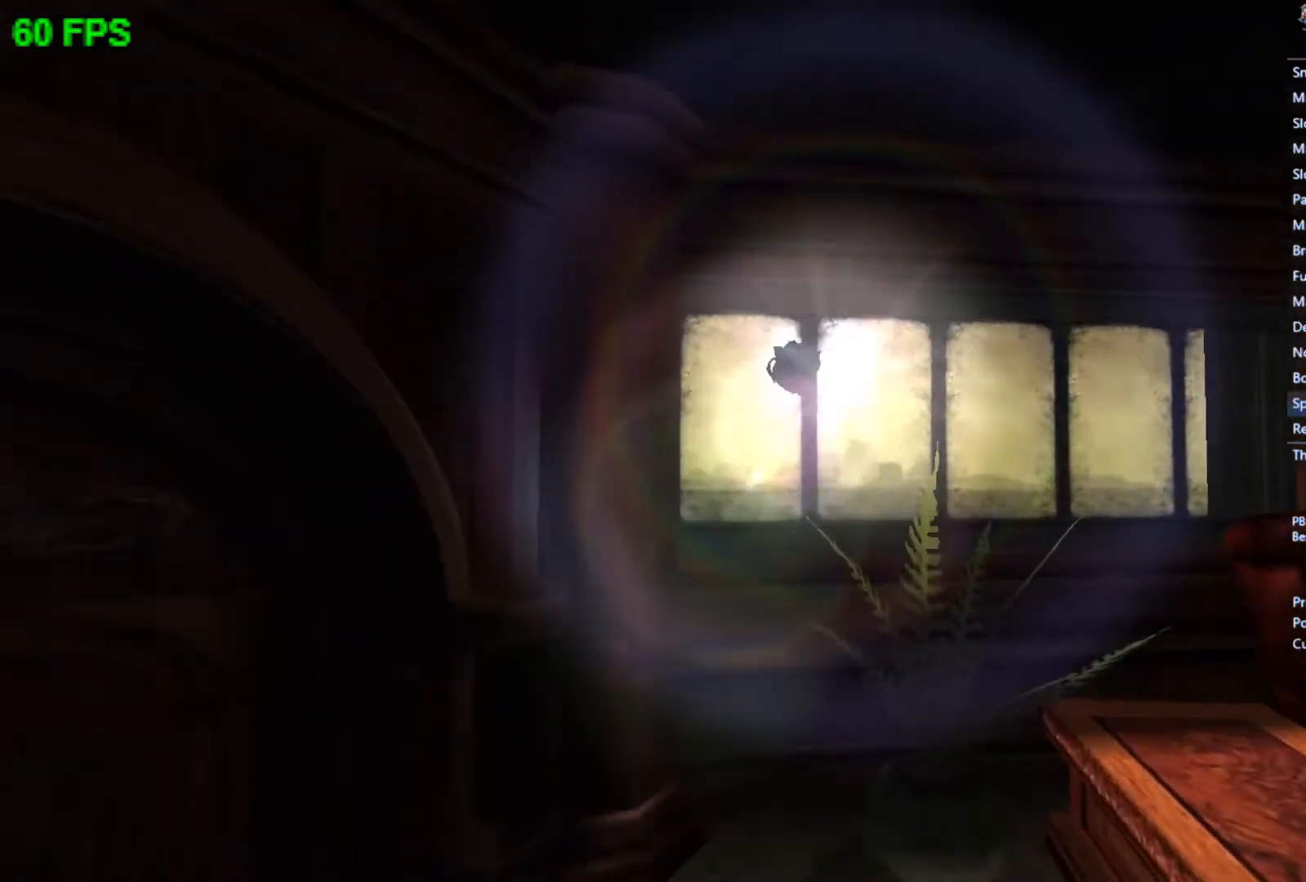
{"buttons": [], "left_stick": "center", "events": [[100, "R1", "down"], [133, "left_stick", "center"], [200, "R1", "up"], [367, "L1", "down"], [467, "L1", "up"]]}
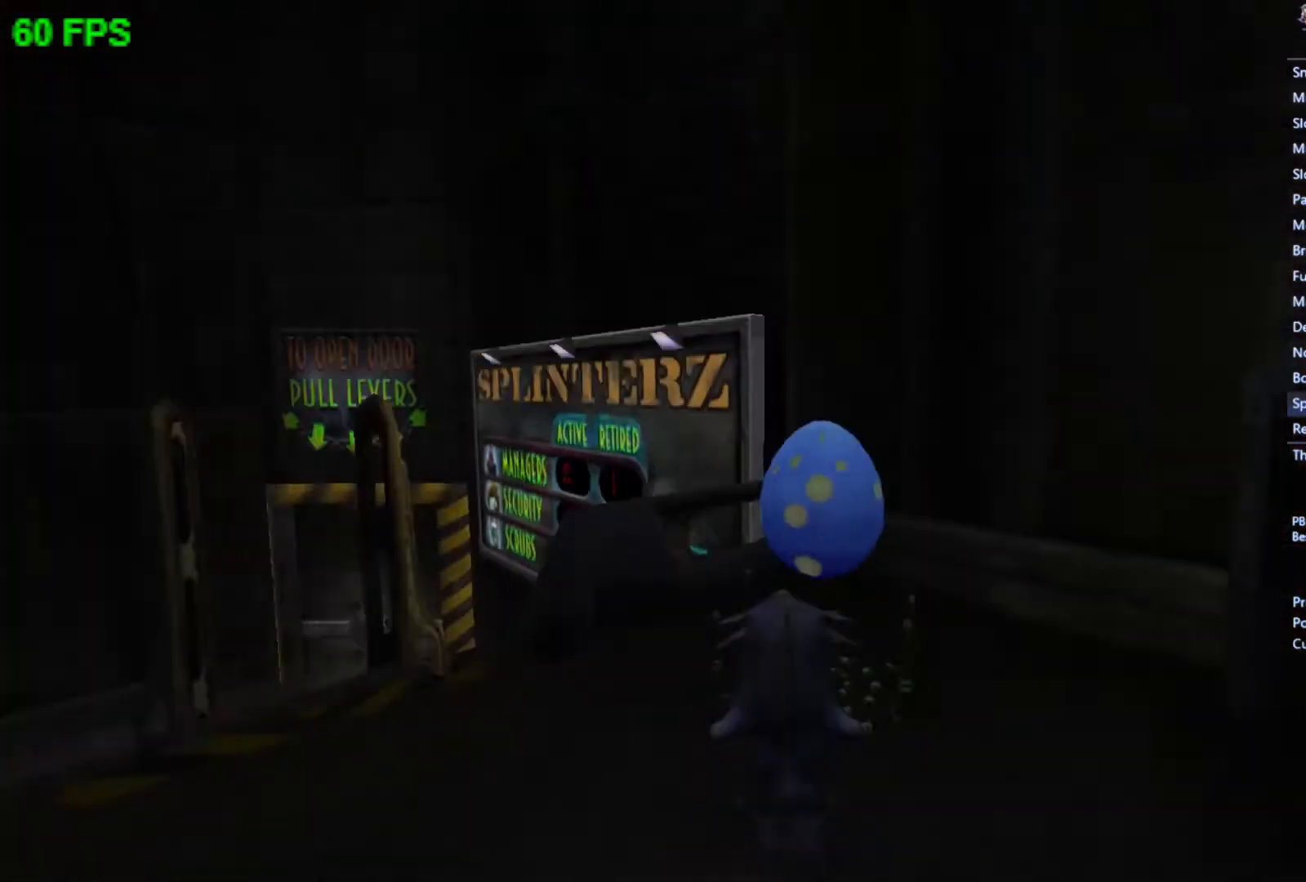
{"buttons": [], "left_stick": "center", "events": [[100, "A", "down"], [200, "A", "up"]]}
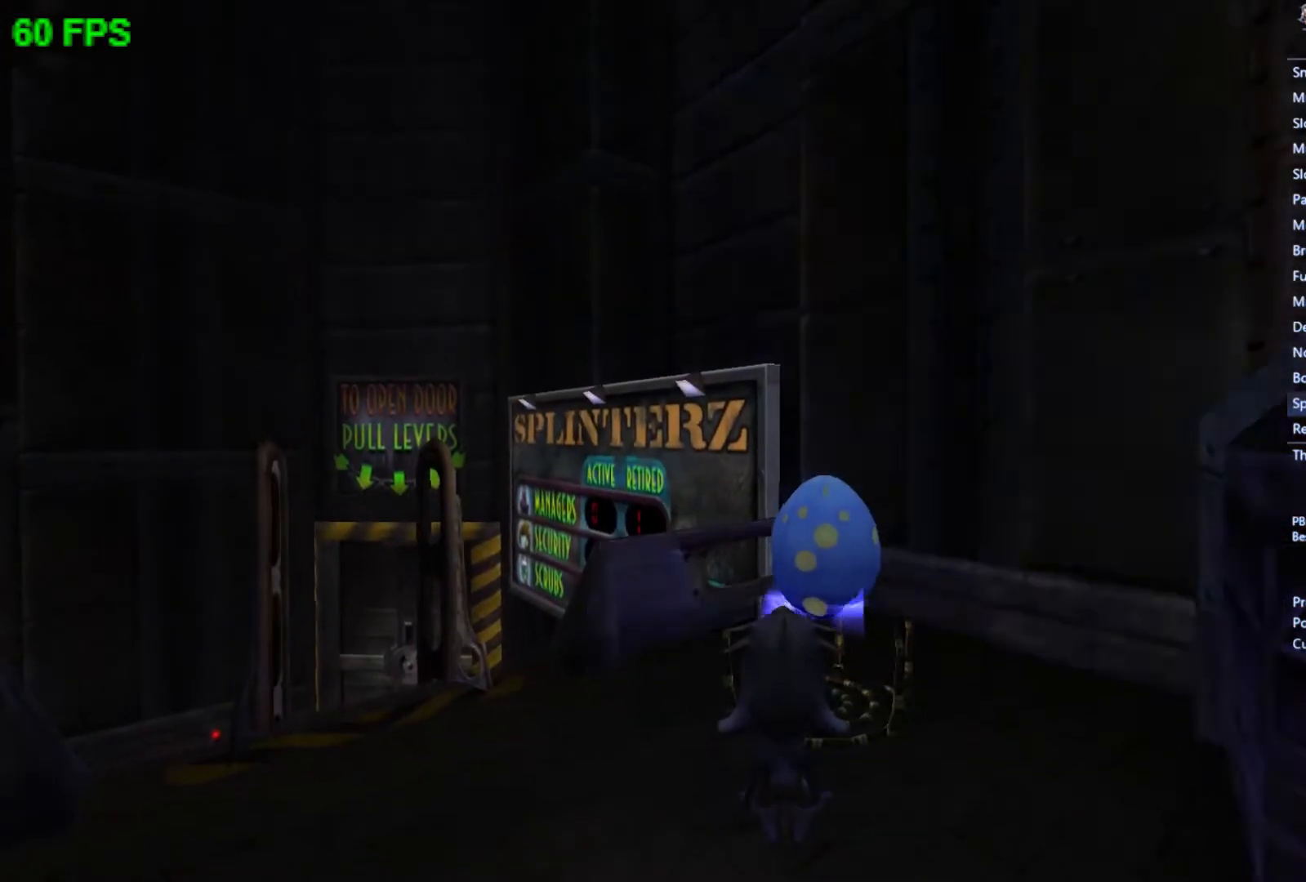
{"buttons": [], "left_stick": "center", "events": []}